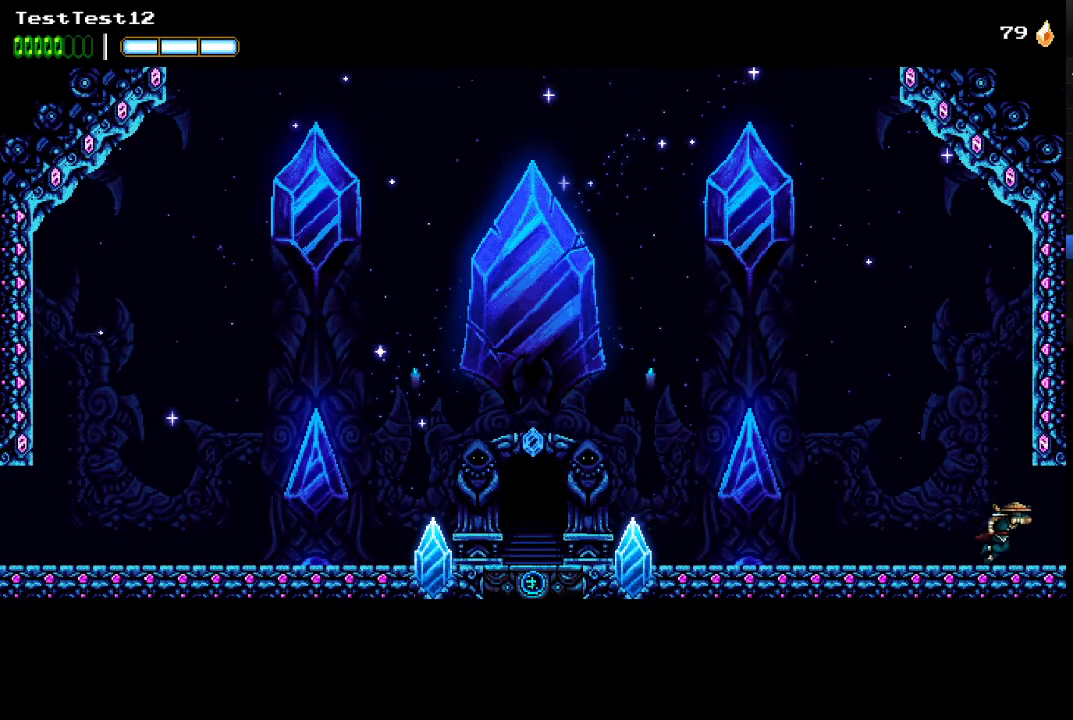
Gameplay with a controller (Xbox layout); each line is a JSON object with the inputs held at the frame after it. "events" lists button and stick changes between this image and that frame as [ms after this image, input, new state], when the widget could be followed in between. Not read: R3 right_stick.
{"buttons": ["A", "R2", "DPAD_RIGHT"], "left_stick": "center", "events": []}
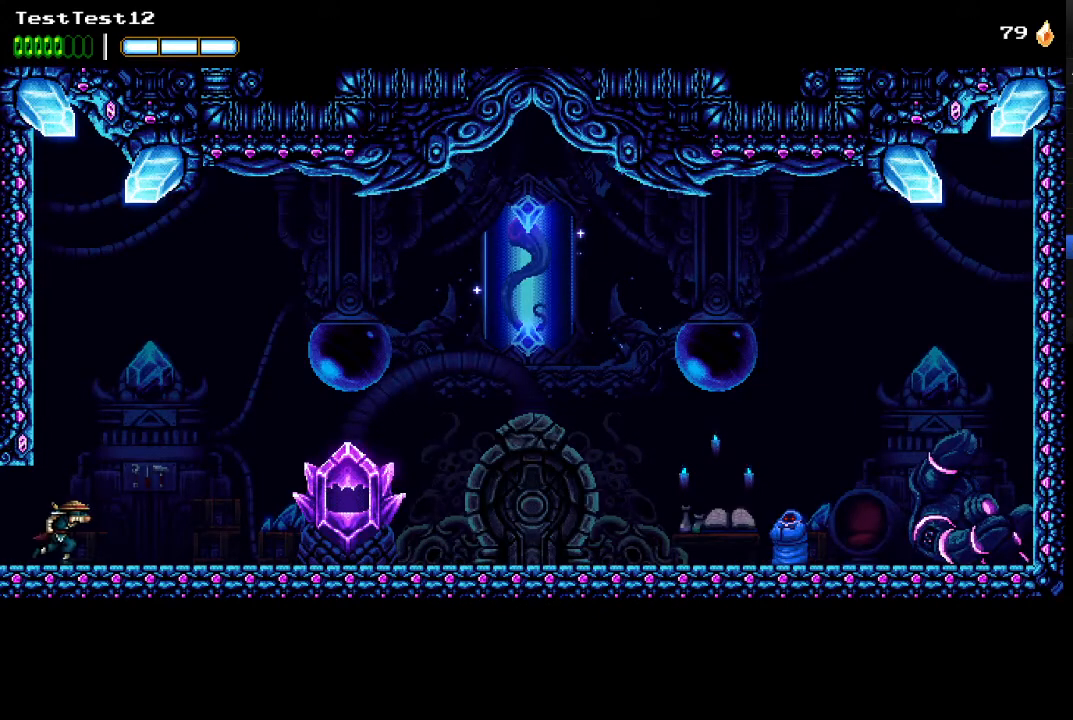
{"buttons": ["A", "R2", "DPAD_RIGHT"], "left_stick": "center", "events": []}
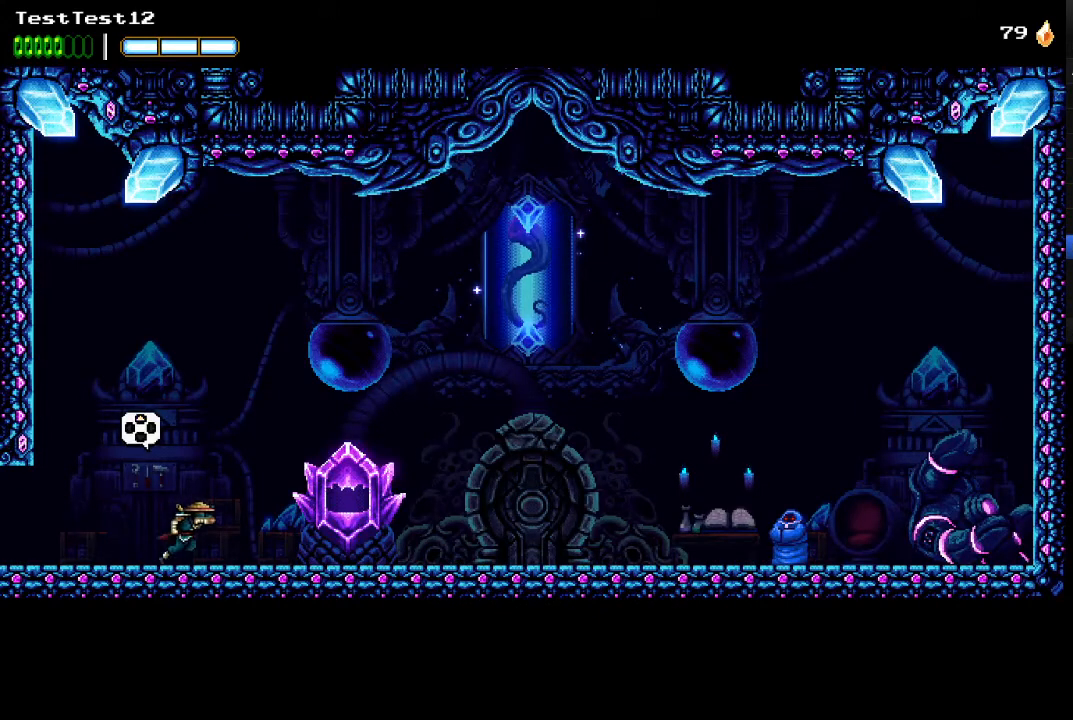
{"buttons": ["A", "R2", "DPAD_RIGHT"], "left_stick": "center", "events": []}
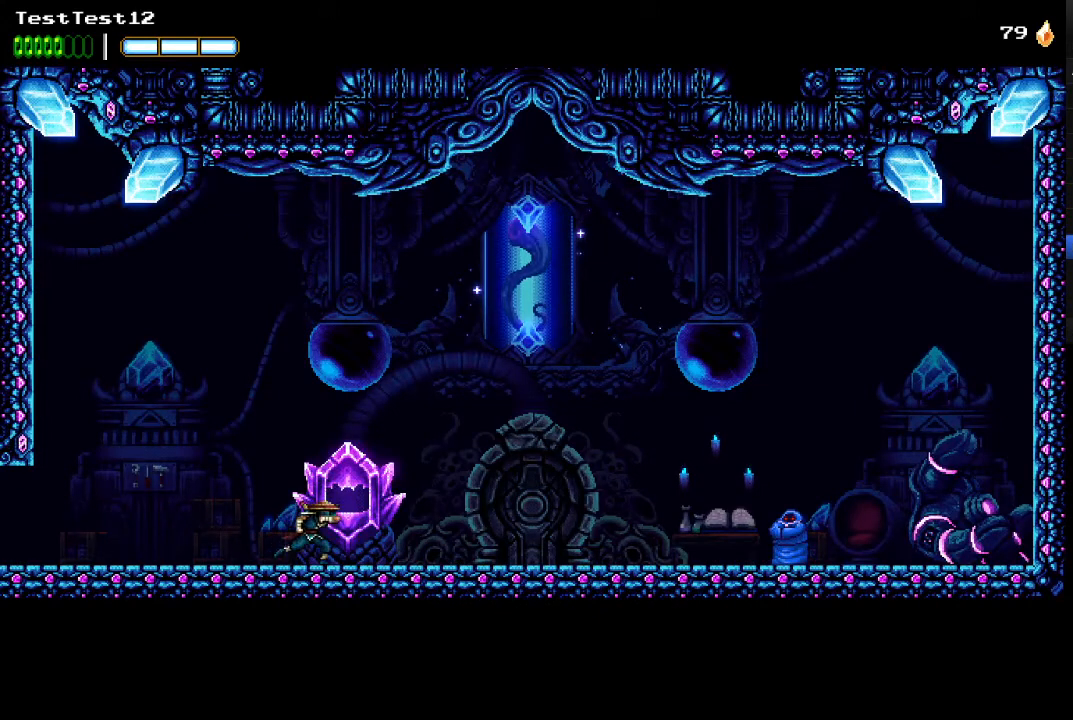
{"buttons": ["A", "R2", "DPAD_RIGHT"], "left_stick": "center", "events": []}
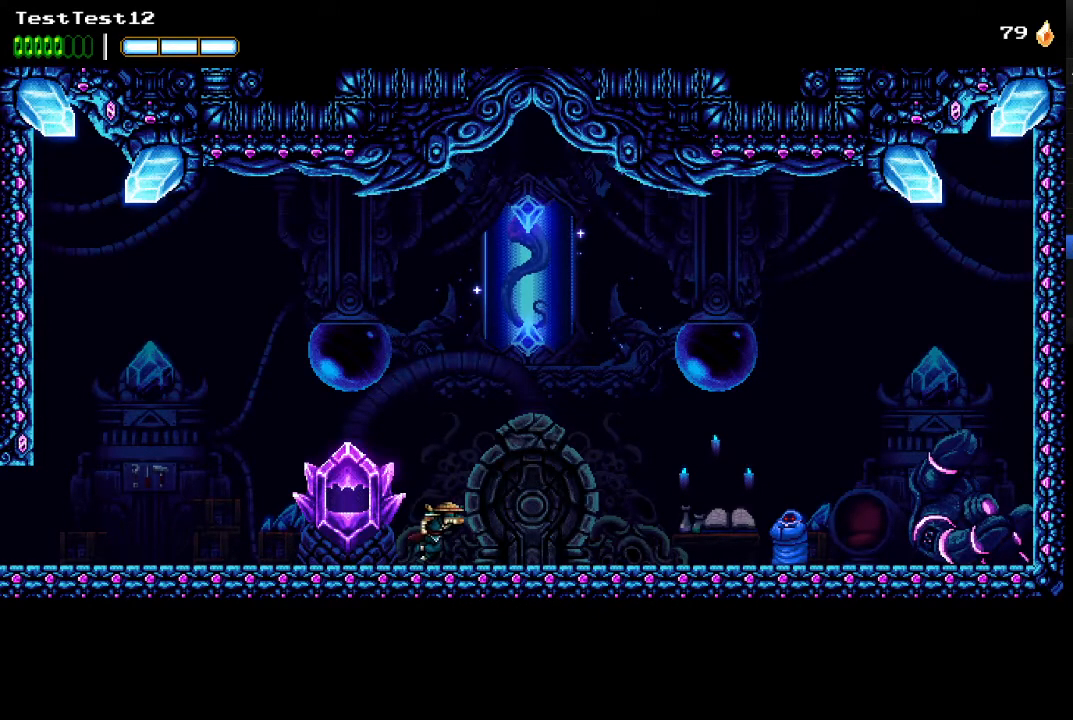
{"buttons": ["A", "R2", "DPAD_RIGHT"], "left_stick": "center", "events": []}
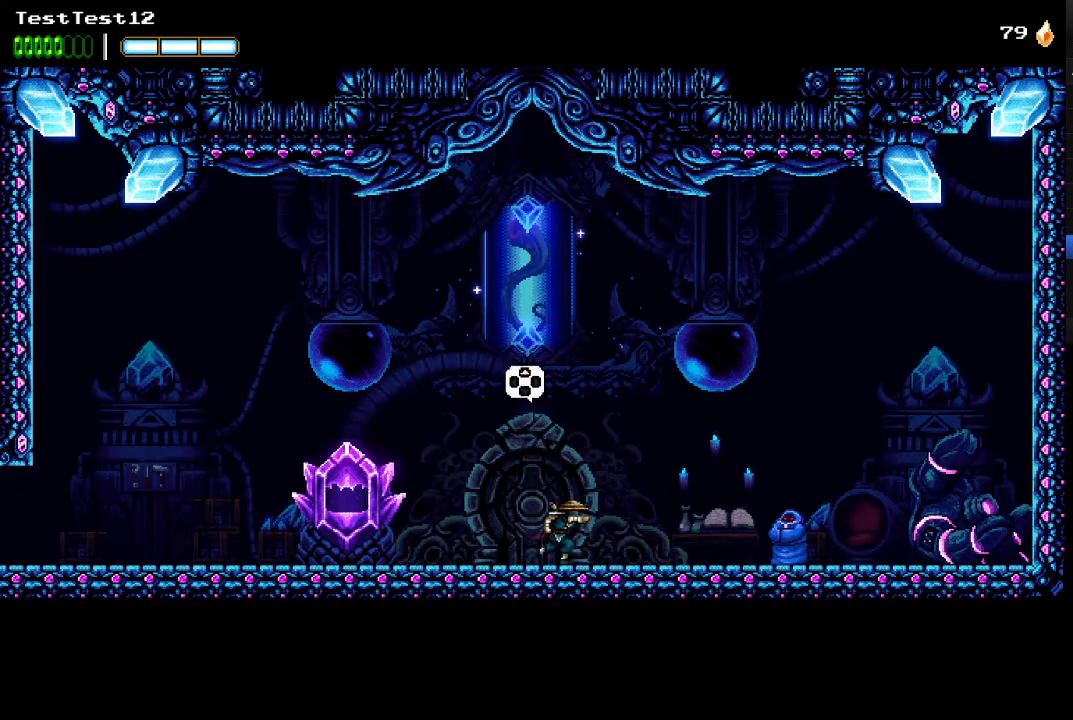
{"buttons": ["A", "R2", "DPAD_RIGHT"], "left_stick": "center", "events": []}
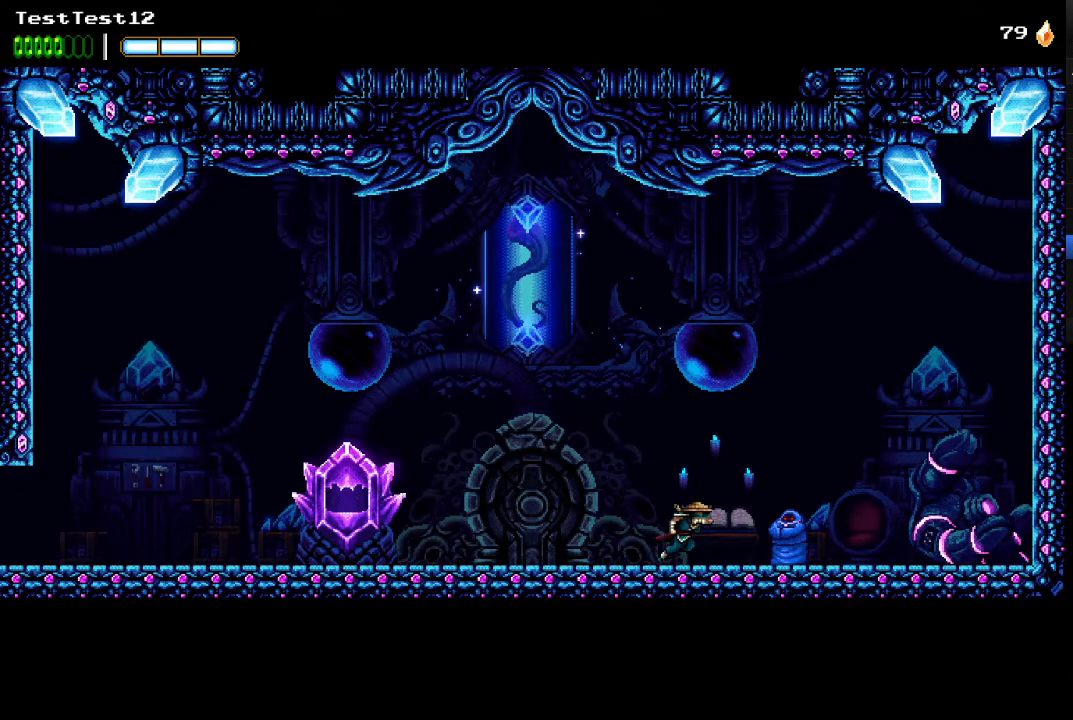
{"buttons": ["DPAD_UP"], "left_stick": "center", "events": [[367, "A", "up"], [400, "R2", "up"], [433, "DPAD_RIGHT", "up"], [467, "DPAD_UP", "down"]]}
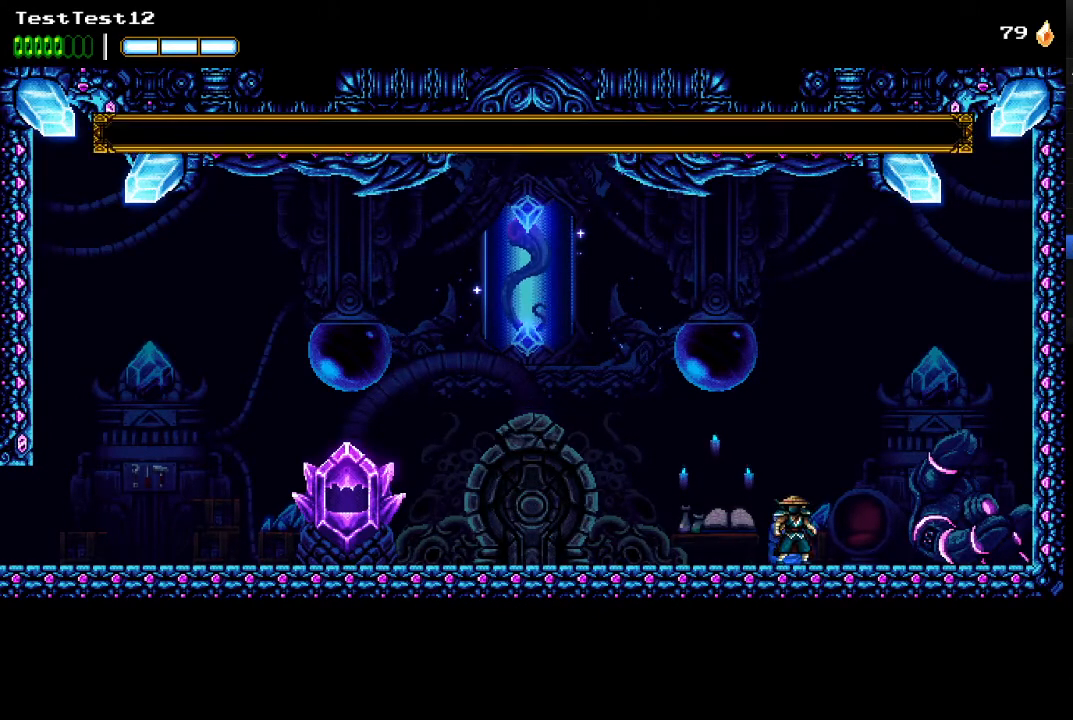
{"buttons": ["A", "R2"], "left_stick": "center", "events": [[67, "DPAD_UP", "up"], [133, "A", "down"], [133, "R2", "down"]]}
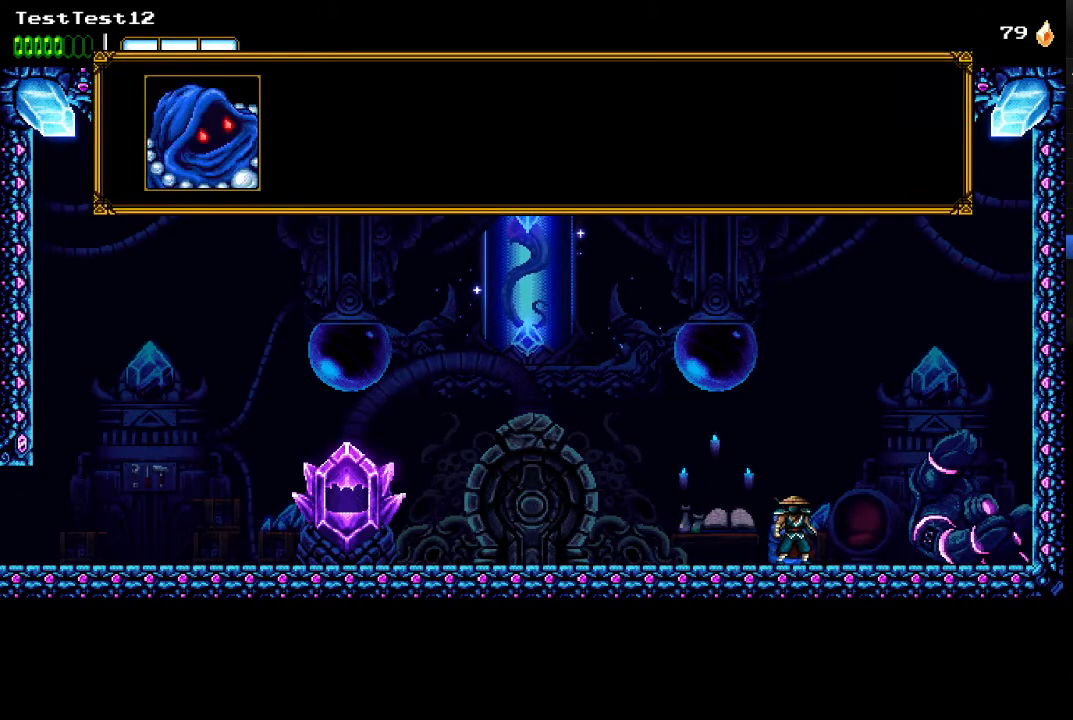
{"buttons": ["A", "R2"], "left_stick": "center", "events": []}
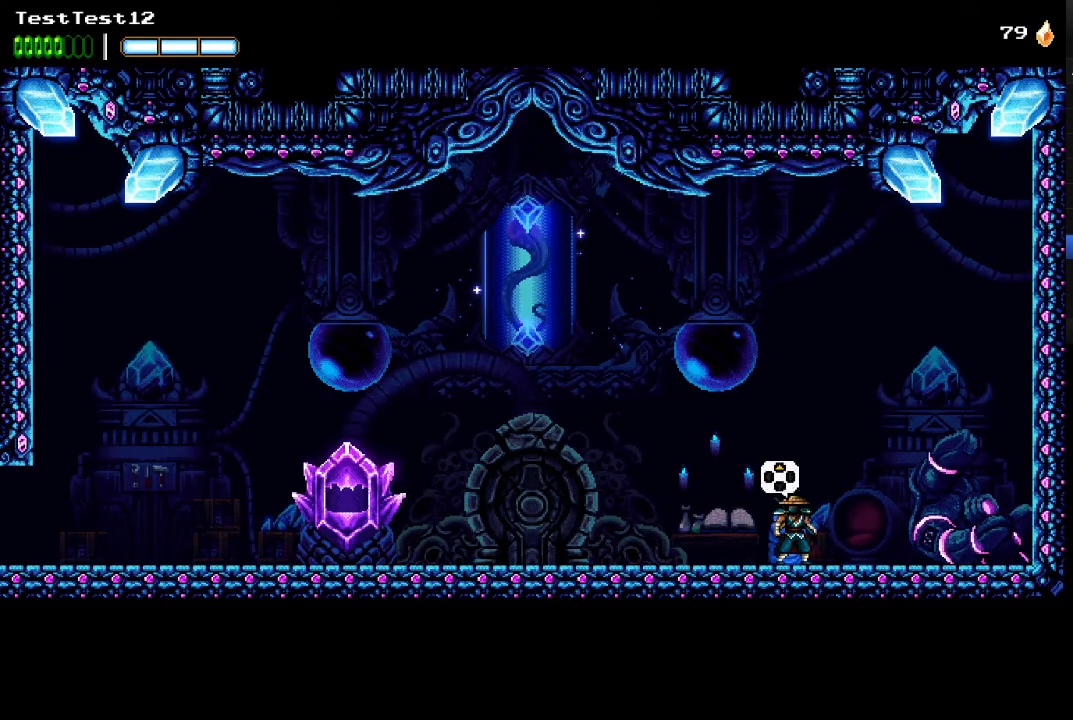
{"buttons": [], "left_stick": "center", "events": [[400, "A", "up"], [433, "R2", "up"]]}
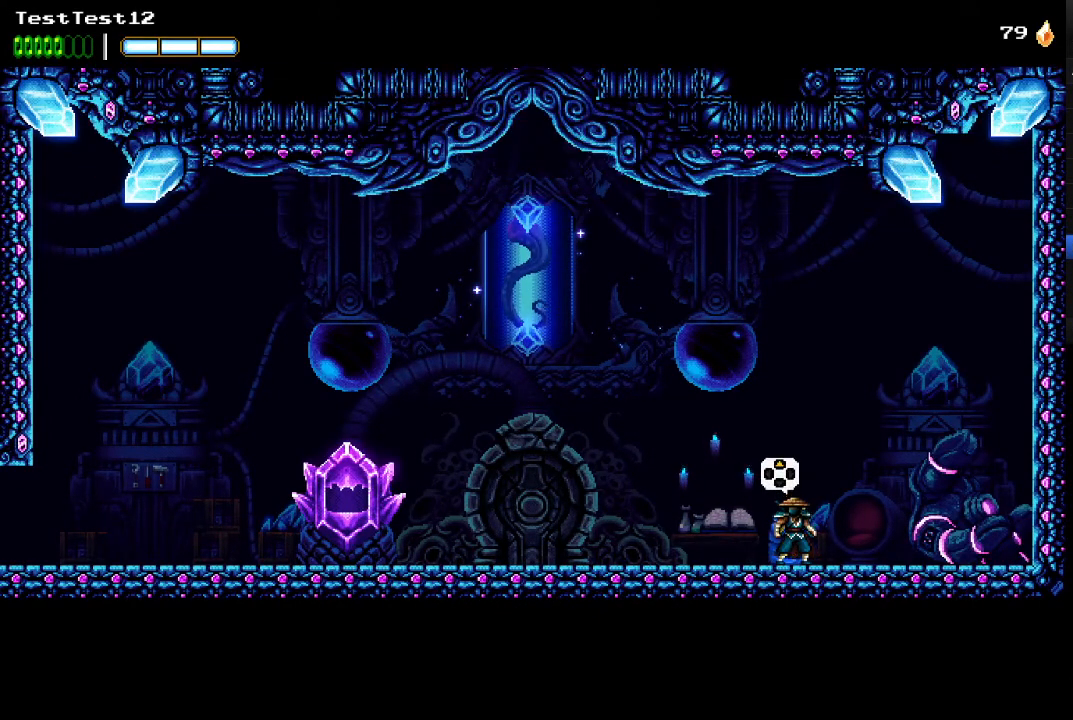
{"buttons": ["A", "R2"], "left_stick": "center", "events": [[100, "R2", "down"], [167, "DPAD_UP", "down"], [300, "A", "down"], [300, "DPAD_UP", "up"]]}
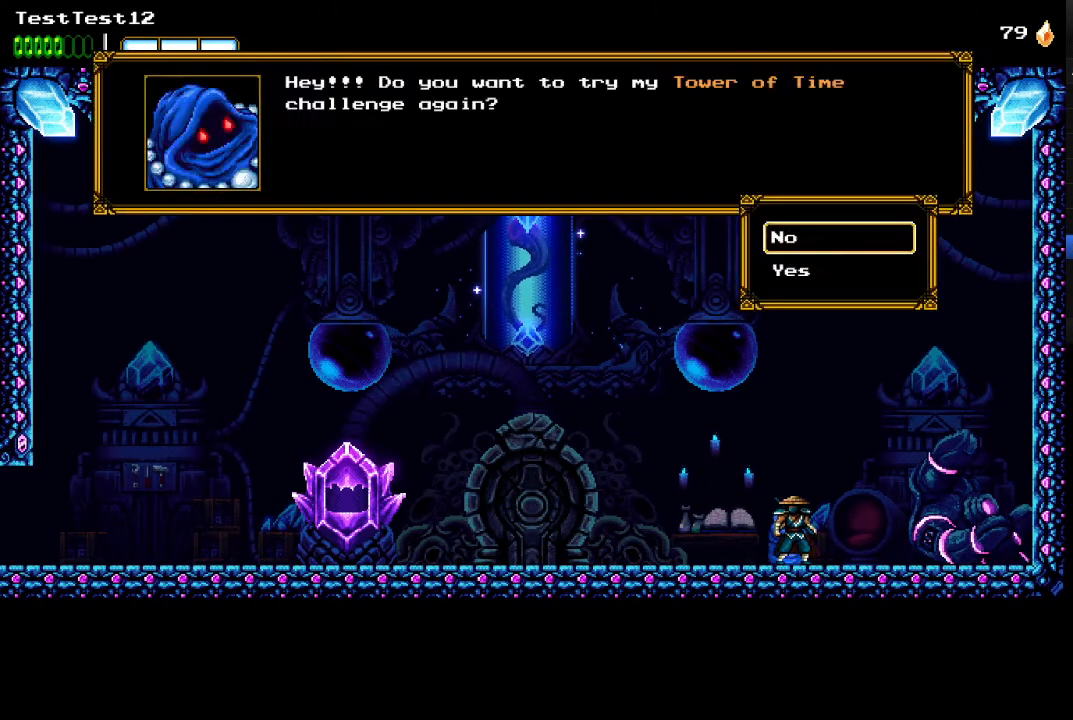
{"buttons": [], "left_stick": "center", "events": [[367, "DPAD_DOWN", "down"], [400, "A", "up"], [400, "R2", "up"], [467, "DPAD_DOWN", "up"]]}
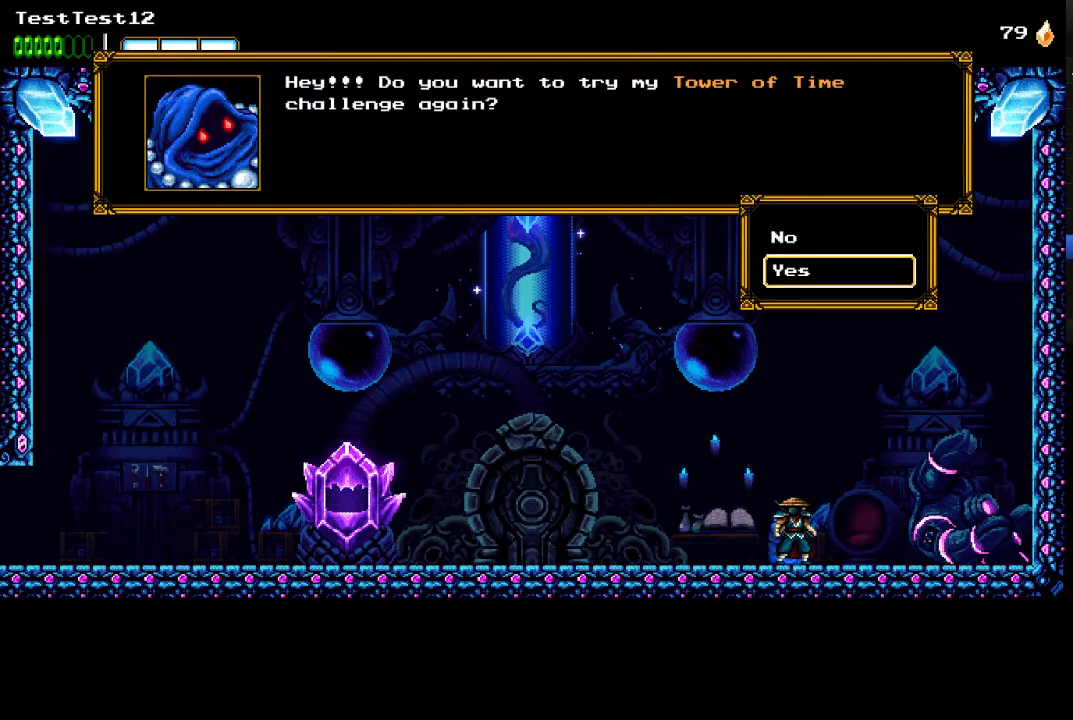
{"buttons": ["A", "R2"], "left_stick": "center", "events": [[67, "A", "down"], [167, "A", "up"], [233, "R2", "down"], [267, "A", "down"]]}
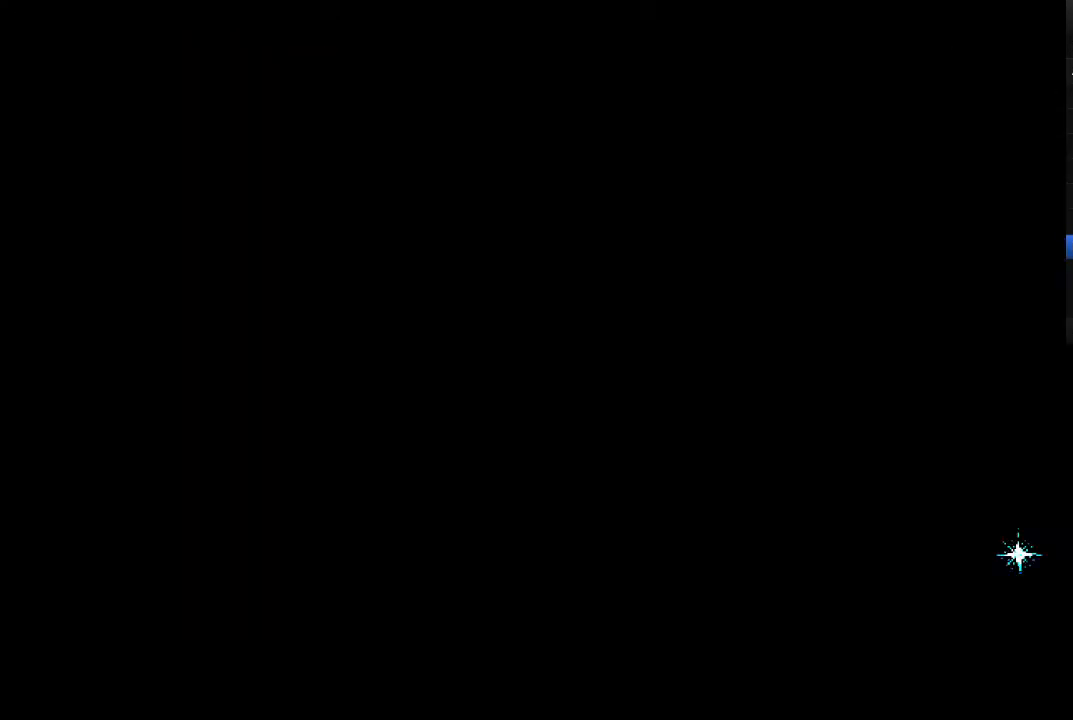
{"buttons": ["A", "R2"], "left_stick": "center", "events": []}
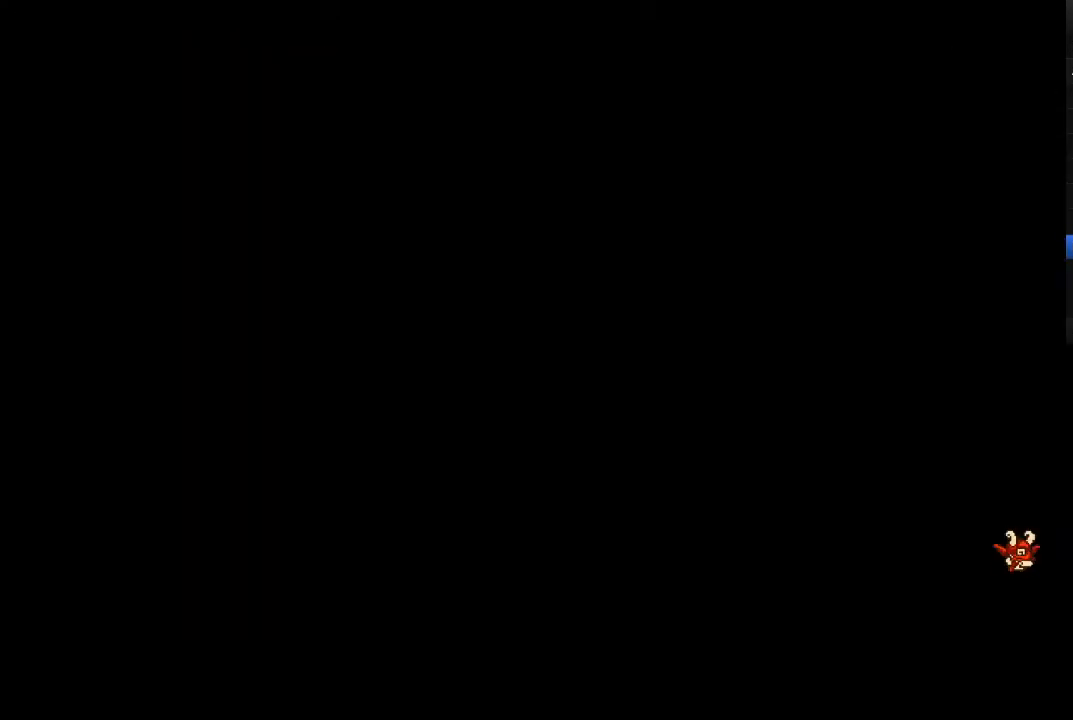
{"buttons": ["A", "R2"], "left_stick": "center", "events": []}
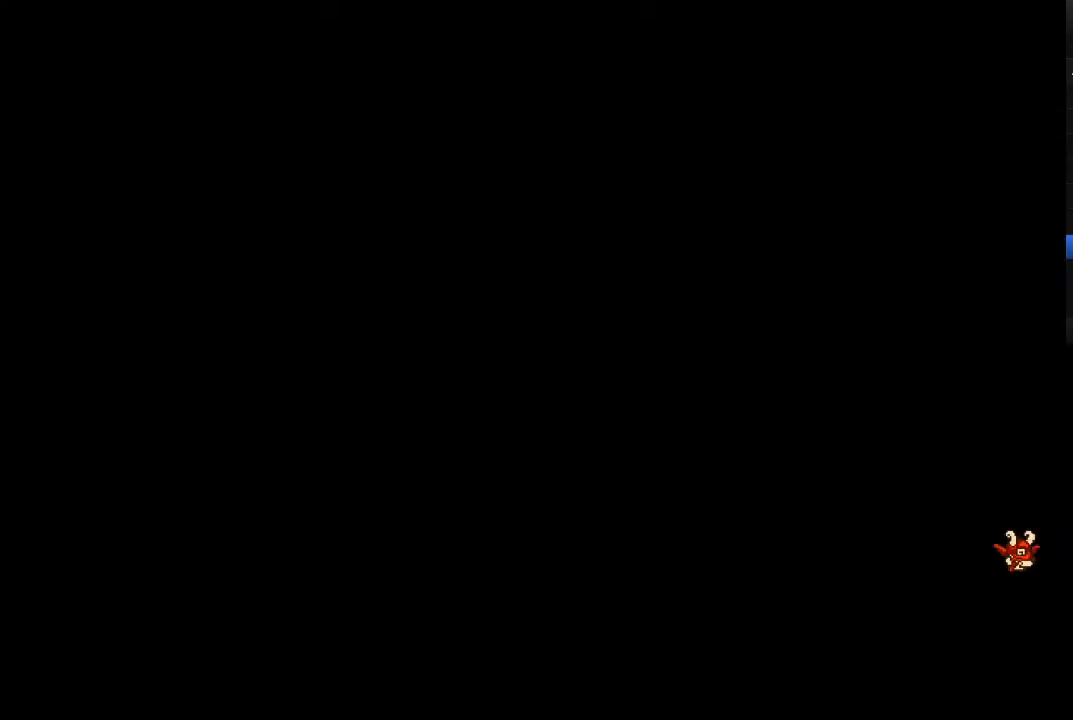
{"buttons": ["A", "R2"], "left_stick": "right", "events": [[67, "left_stick", "right"]]}
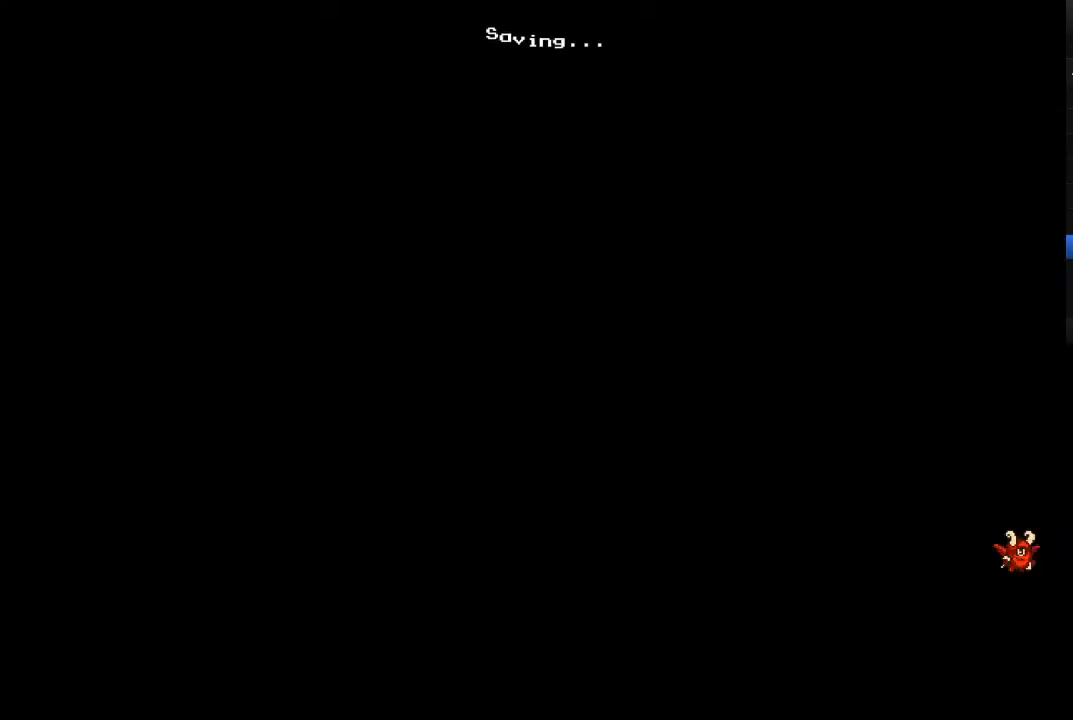
{"buttons": ["A", "R2"], "left_stick": "right", "events": []}
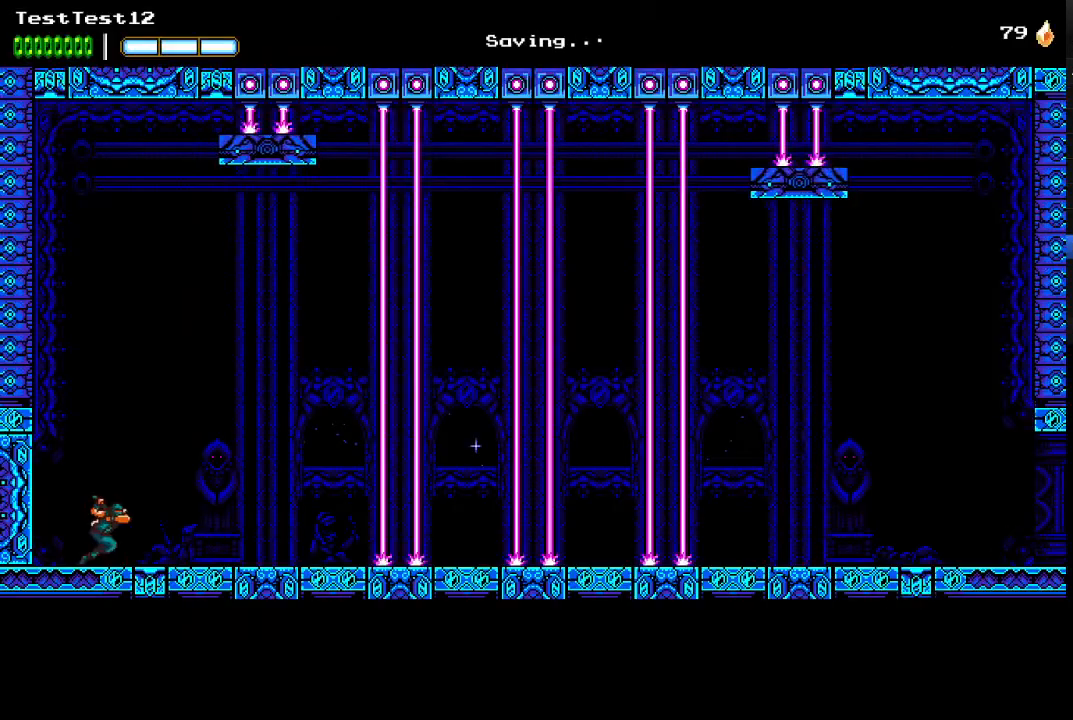
{"buttons": [], "left_stick": "center", "events": [[300, "A", "up"], [300, "R2", "up"], [333, "left_stick", "center"]]}
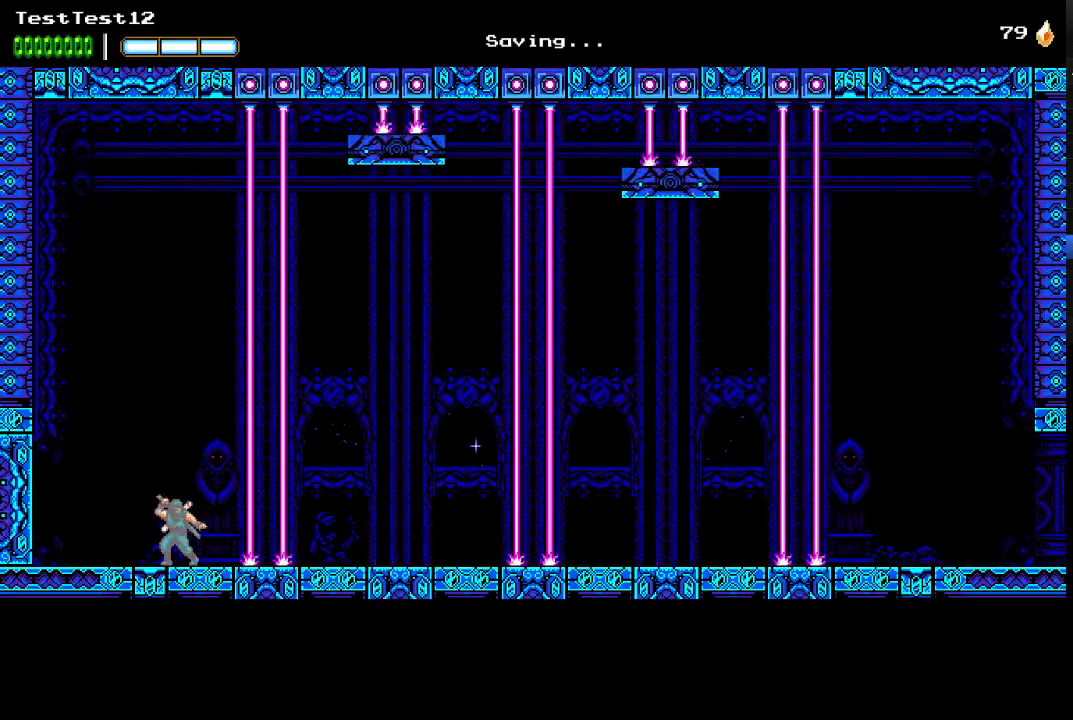
{"buttons": [], "left_stick": "center", "events": [[33, "left_stick", "right"], [133, "left_stick", "center"]]}
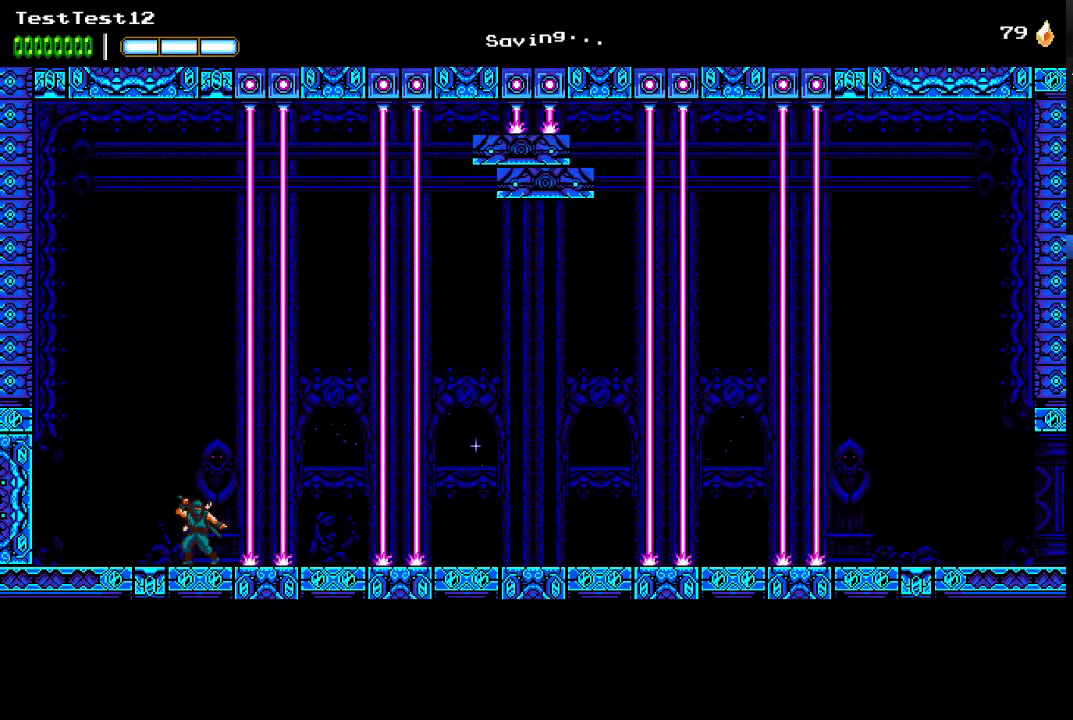
{"buttons": [], "left_stick": "center", "events": []}
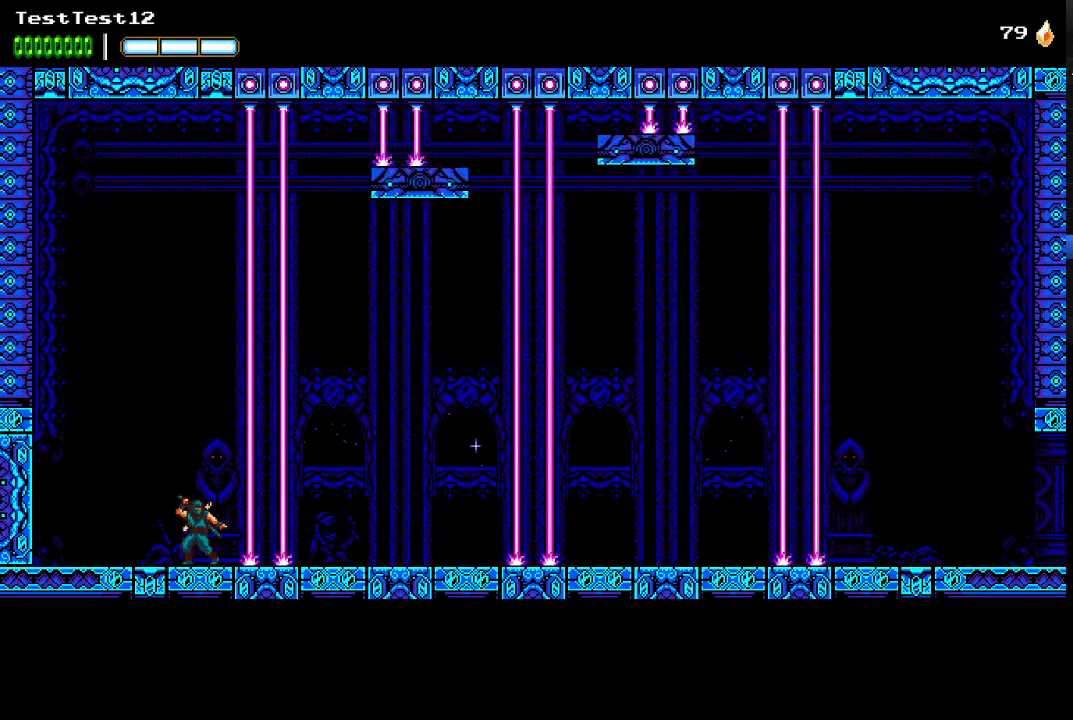
{"buttons": [], "left_stick": "center", "events": []}
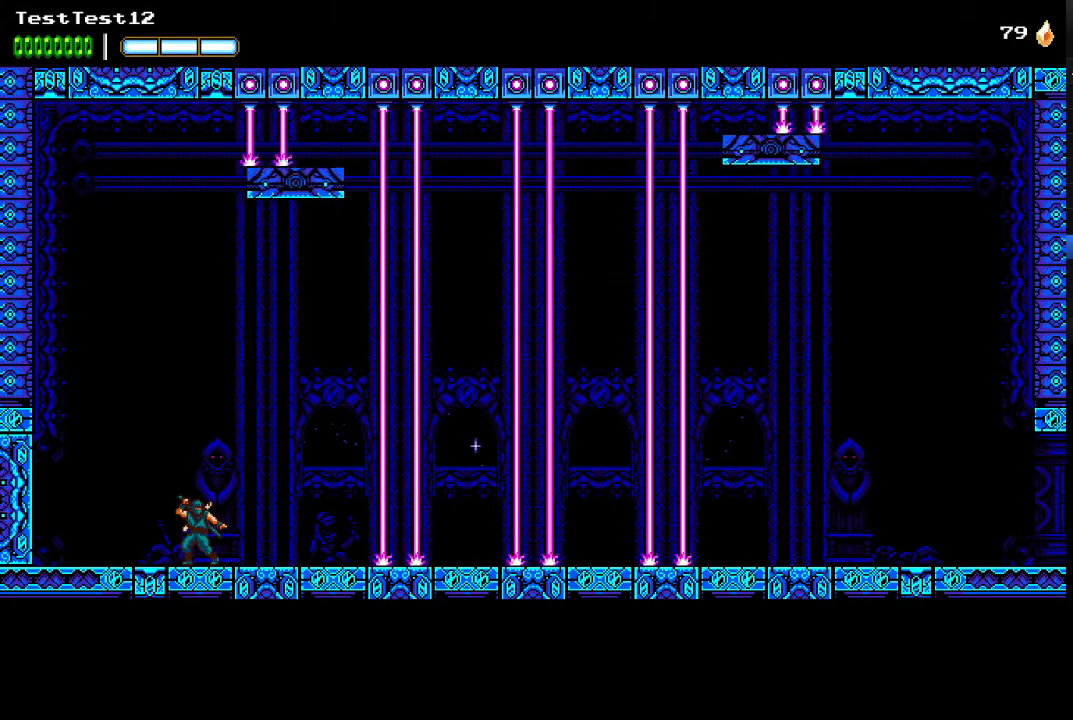
{"buttons": [], "left_stick": "center", "events": []}
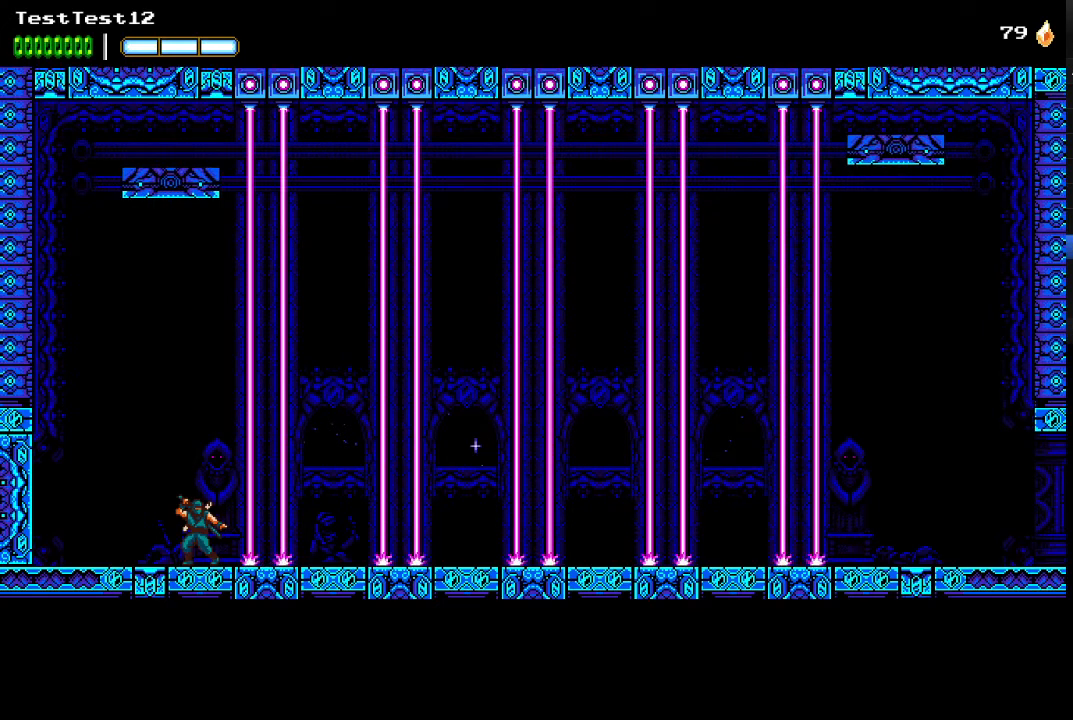
{"buttons": [], "left_stick": "center", "events": []}
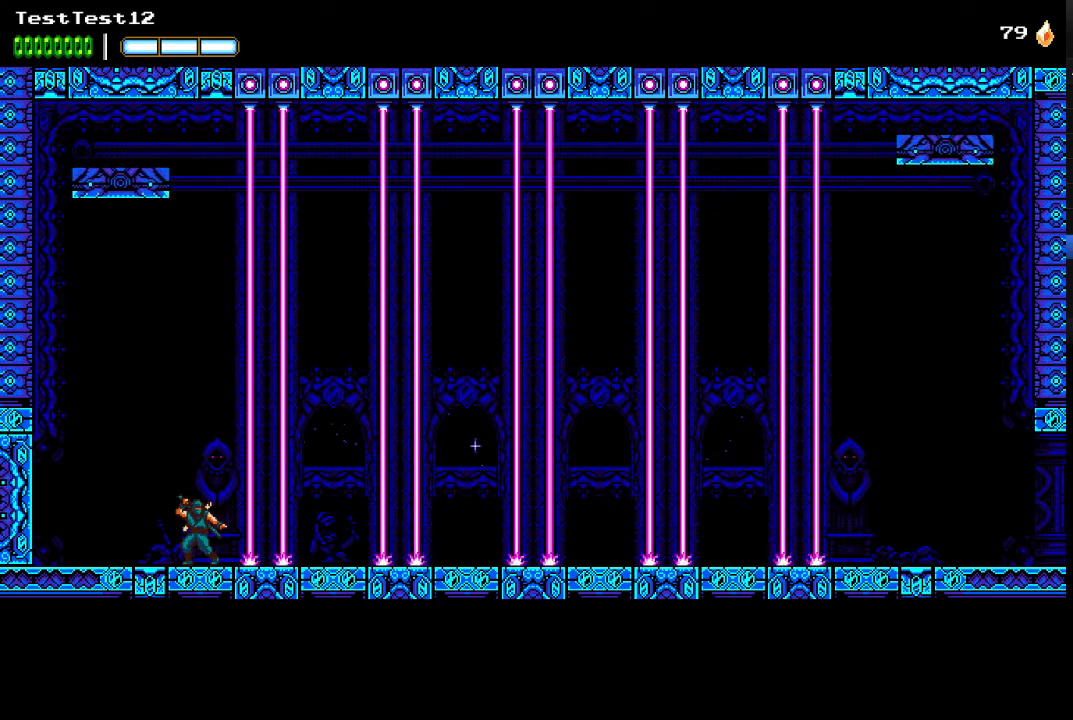
{"buttons": [], "left_stick": "right", "events": [[433, "left_stick", "right"]]}
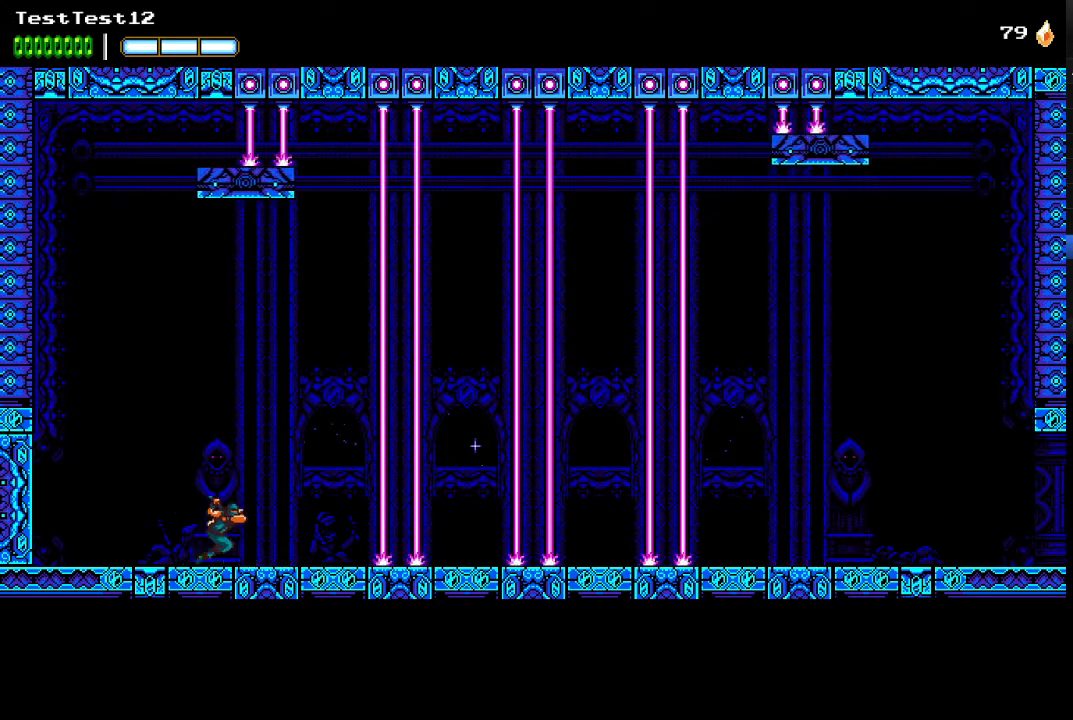
{"buttons": [], "left_stick": "right", "events": []}
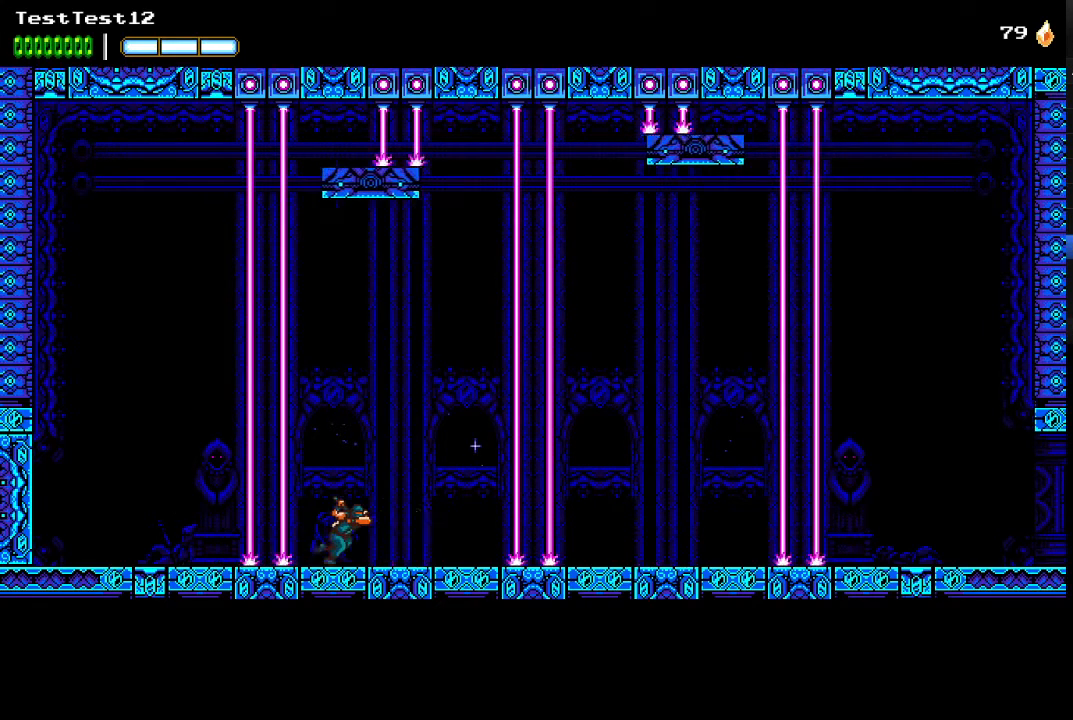
{"buttons": [], "left_stick": "right", "events": []}
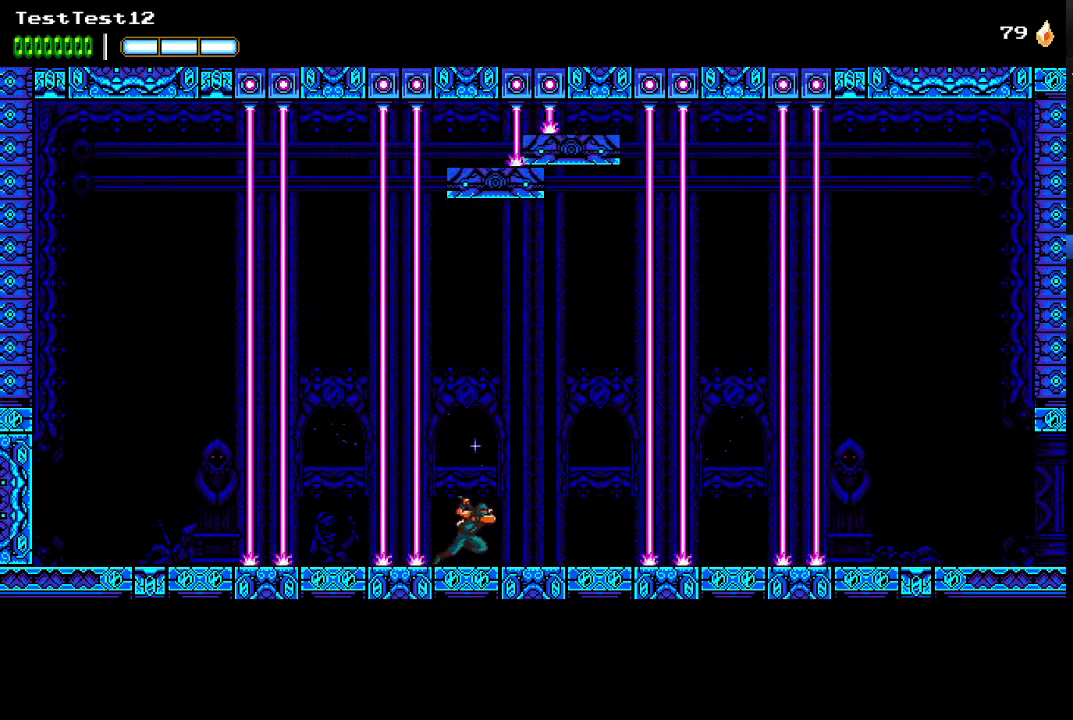
{"buttons": [], "left_stick": "right", "events": []}
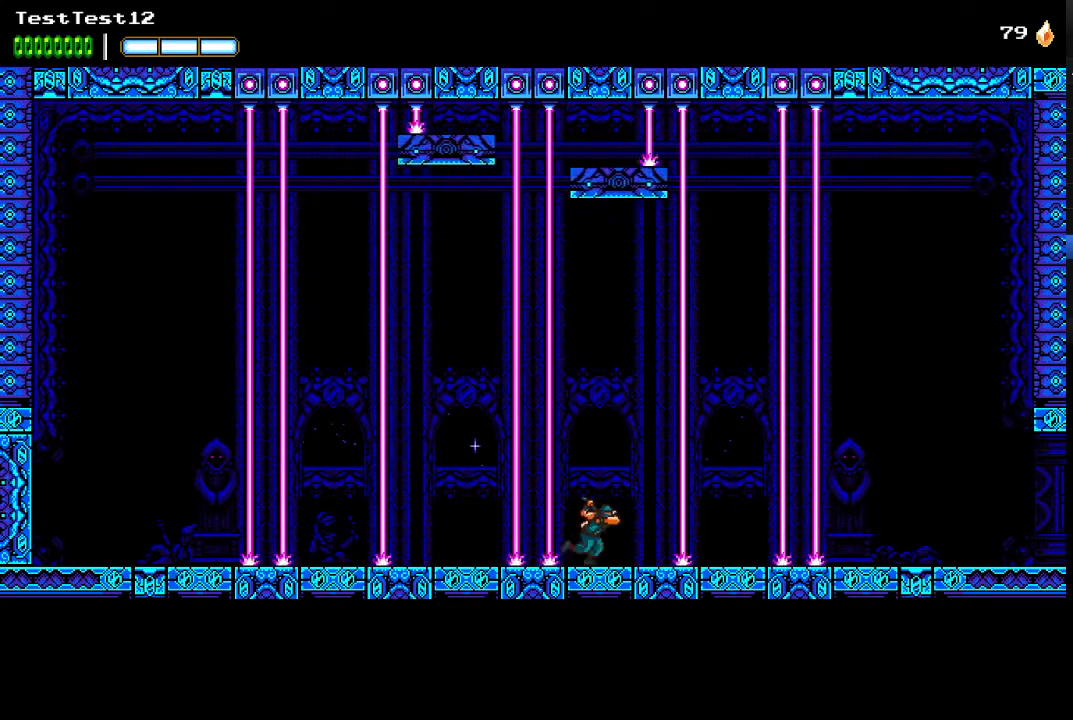
{"buttons": [], "left_stick": "right", "events": []}
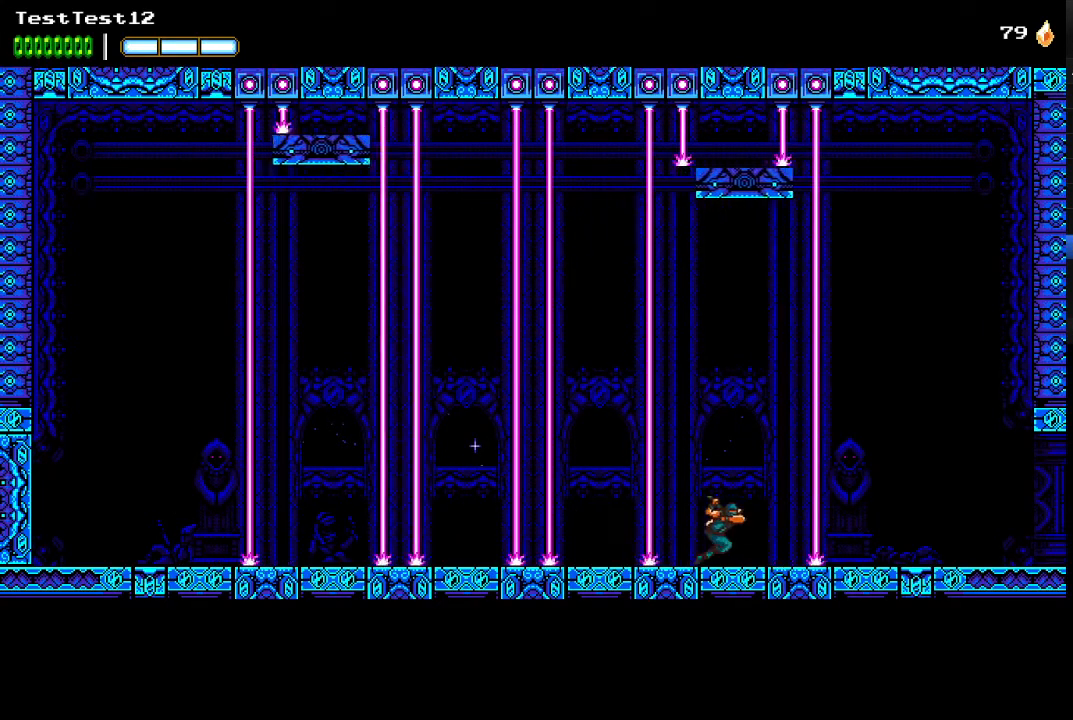
{"buttons": [], "left_stick": "right", "events": []}
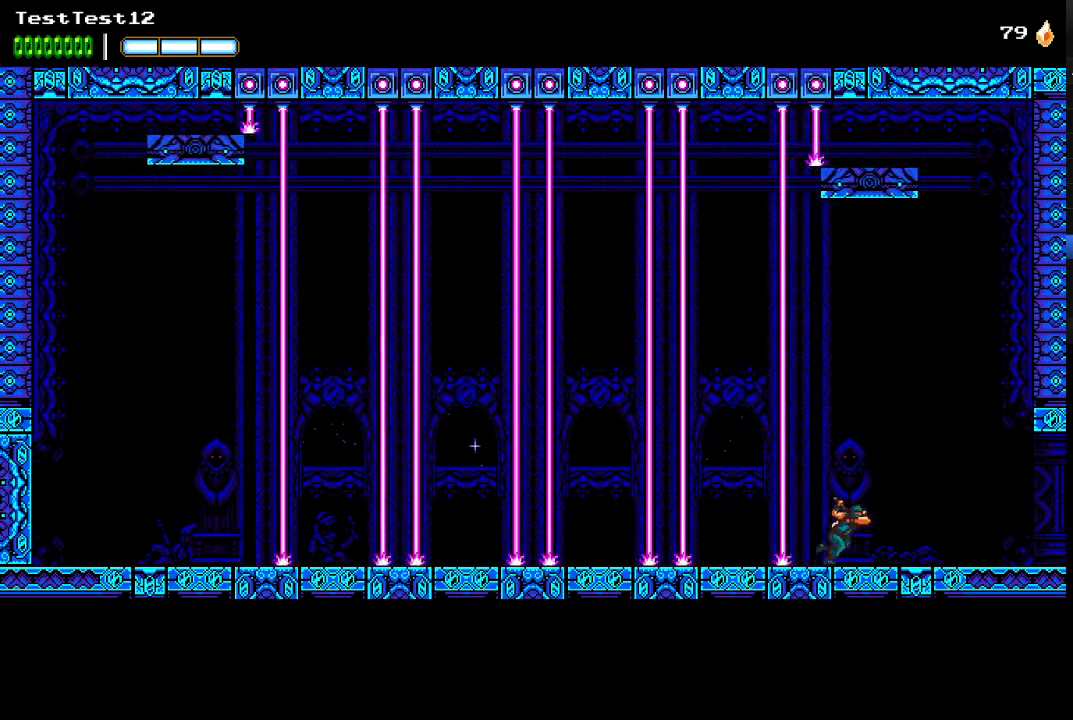
{"buttons": [], "left_stick": "right", "events": []}
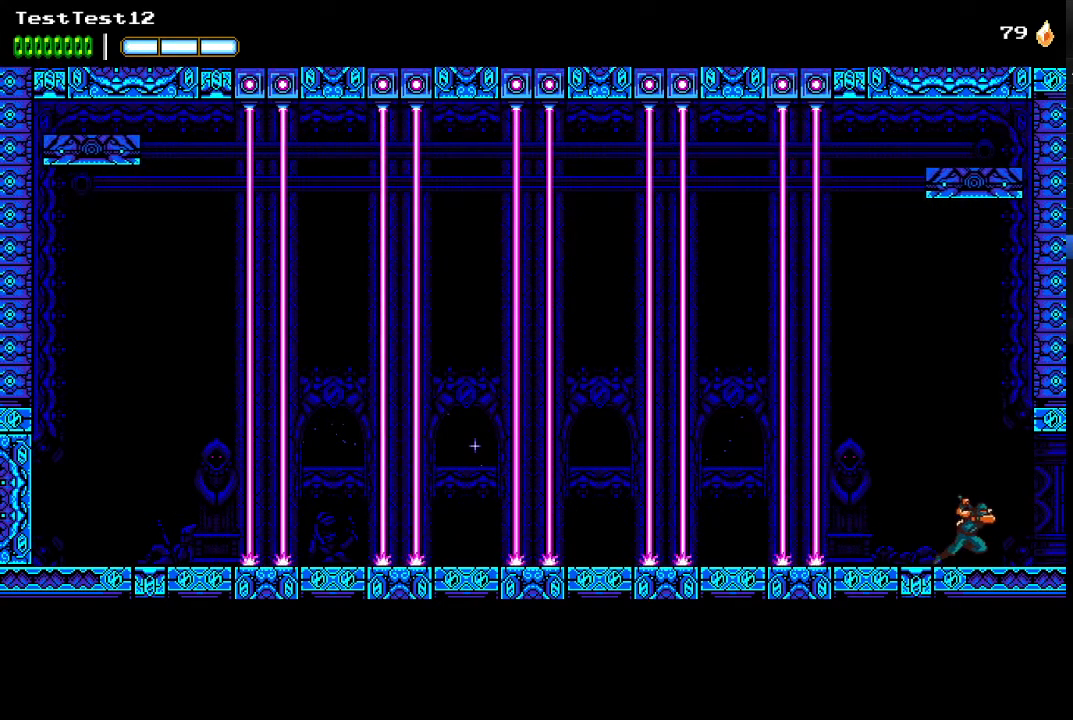
{"buttons": [], "left_stick": "right", "events": []}